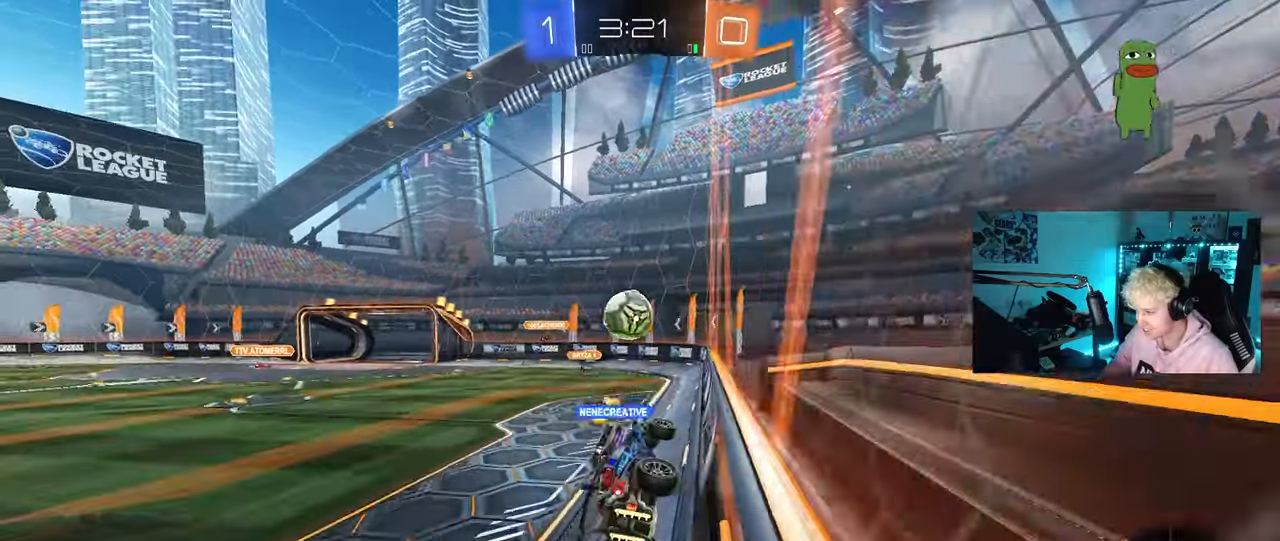
Gameplay with keyboard and mouse; each line is a JSON object with the keys and mouse buttons held at the frame after it. "events" lists presses ("down") and releases ("up") of "1", "2", "3", "4", "5", "a", "alt", "c", "caps_lock", "ctrl", "d", "e", "f", "g", "q", "r", "s", "shift", "space", "t", "tab", "v", "w", "x", "z", "mouse_left", "mouse_wheel" and "mouse_right" between this image and that frame as [ms after this image, input, new state], when the widget could be followed in between. "mouse_left", "mouse_wheel", "mouse_right" = the "left", "wheel", "right" buttons of the "mouse" list. No other keys are recorded. "wheel" means that the mouse wheel is clicked or scrolled. "mouse_move" is the direction in which the mouse moves at that frame (one of eight, or "still"), when it could be read.
{"keys": ["d", "w"], "mouse": ["left"], "mouse_move": "still", "events": [[233, "a", "up"], [233, "s", "up"], [233, "shift", "up"], [267, "mouse_left", "down"], [267, "mouse_right", "down"], [417, "d", "down"], [500, "mouse_right", "up"], [500, "w", "down"]]}
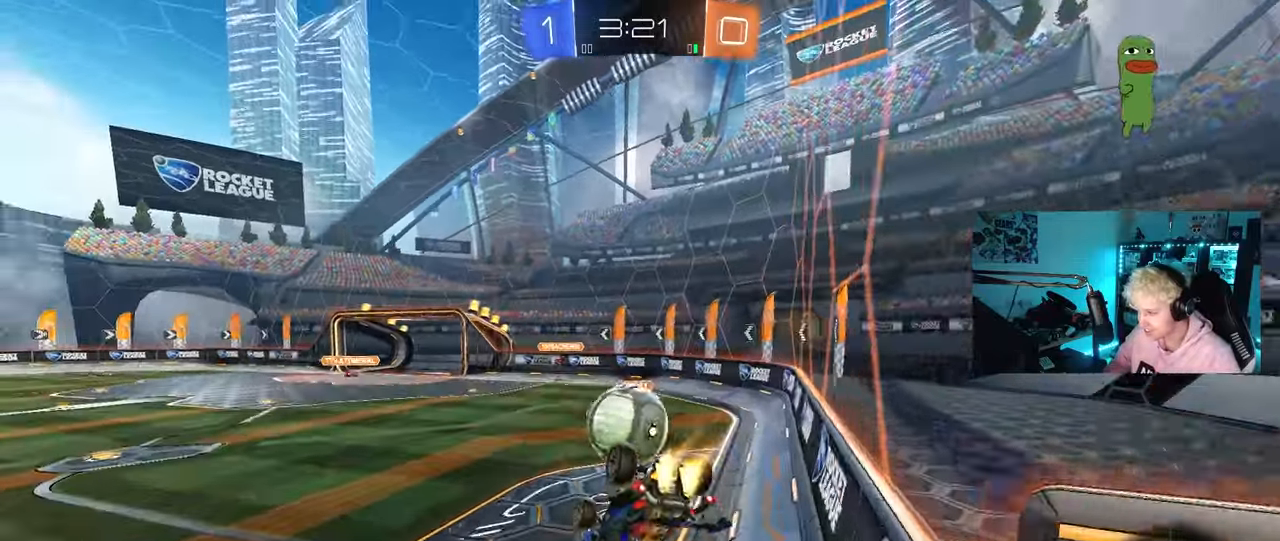
{"keys": ["d", "shift", "w"], "mouse": ["left"], "mouse_move": "down-right", "events": [[50, "shift", "down"]]}
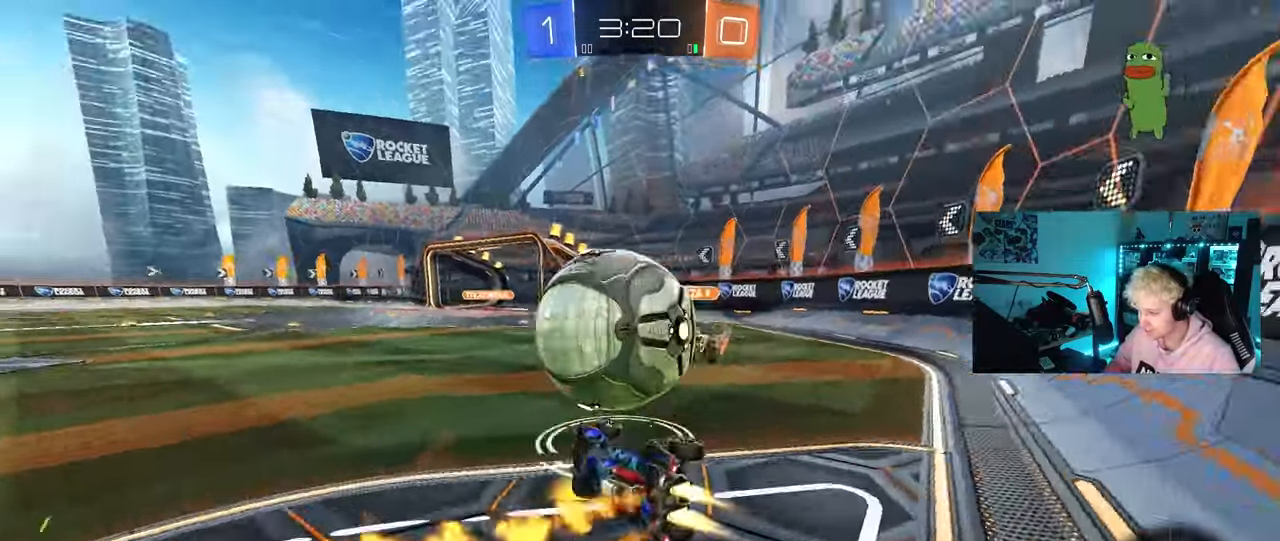
{"keys": ["w"], "mouse": [], "mouse_move": "still", "events": [[167, "shift", "up"], [217, "mouse_left", "up"], [300, "d", "up"]]}
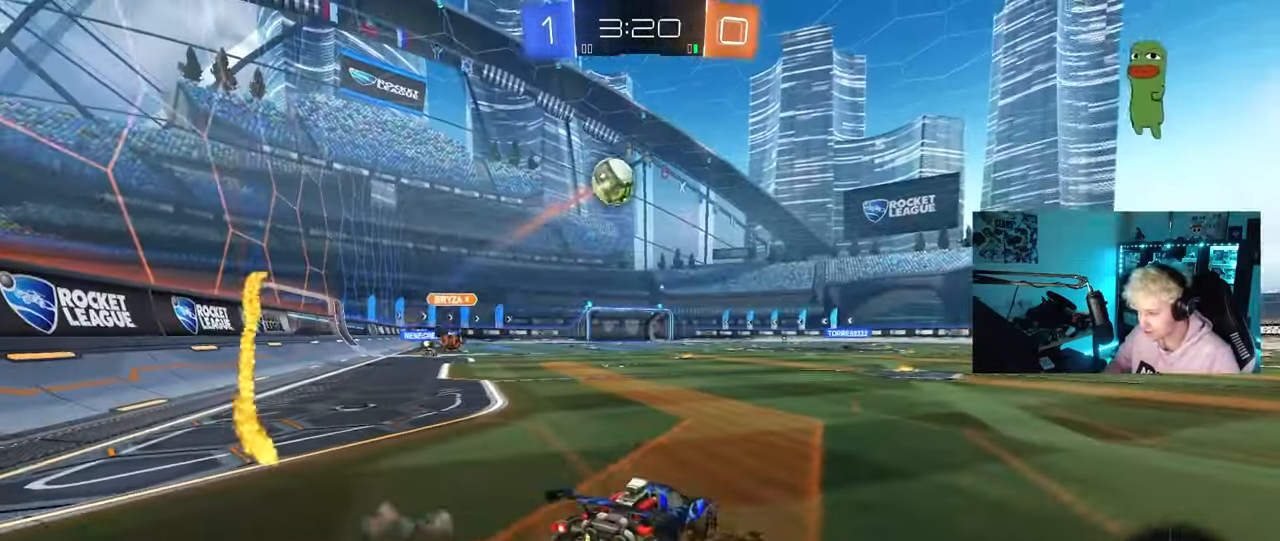
{"keys": ["w"], "mouse": [], "mouse_move": "left", "events": [[233, "a", "down"], [500, "a", "up"]]}
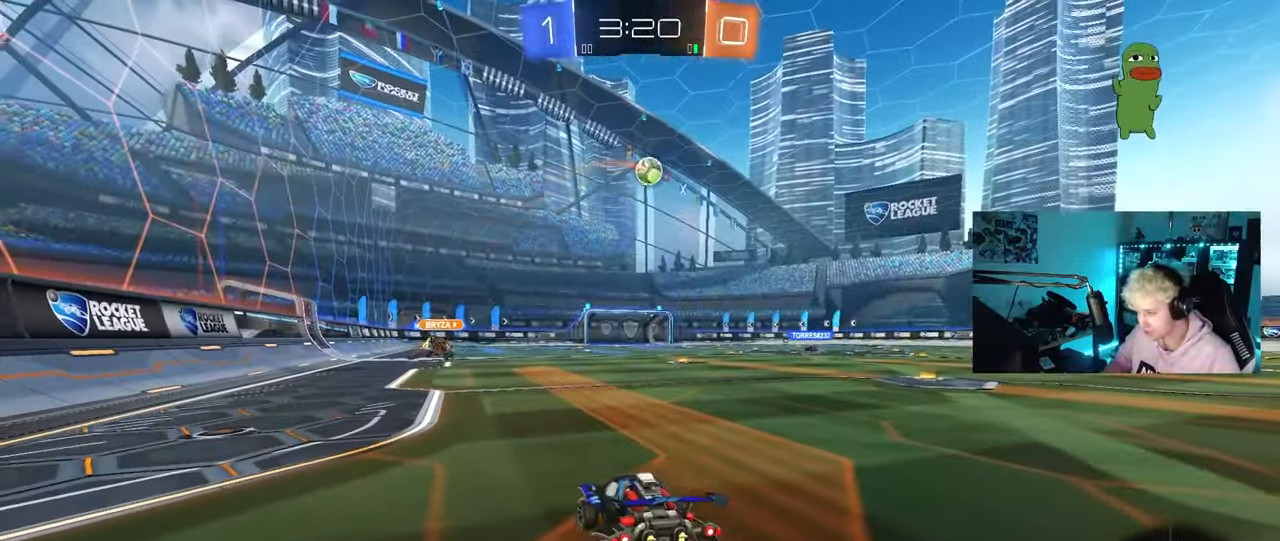
{"keys": ["d", "w"], "mouse": [], "mouse_move": "still", "events": [[50, "d", "down"], [100, "d", "up"], [283, "d", "down"]]}
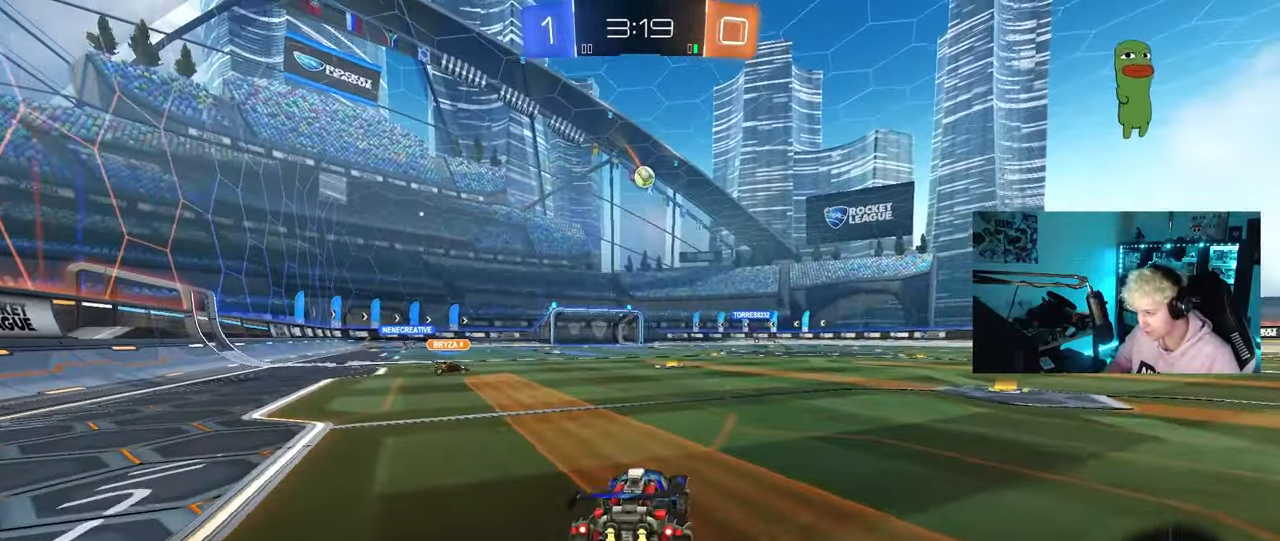
{"keys": ["a", "s", "shift"], "mouse": ["left"], "mouse_move": "still", "events": [[67, "mouse_left", "down"], [67, "mouse_right", "down"], [117, "a", "down"], [117, "d", "up"], [167, "mouse_right", "up"], [167, "shift", "down"], [217, "mouse_right", "down"], [217, "s", "down"], [217, "w", "up"], [300, "mouse_left", "up"], [400, "mouse_right", "up"], [450, "mouse_left", "down"]]}
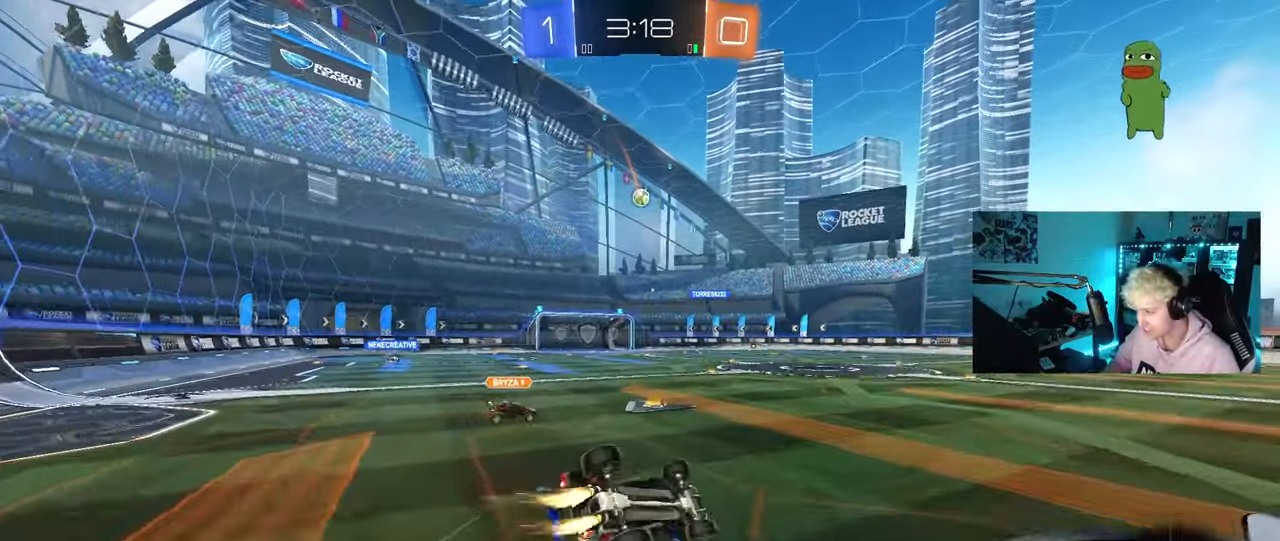
{"keys": ["a", "shift"], "mouse": ["left"], "mouse_move": "still", "events": [[183, "s", "up"], [267, "s", "down"], [417, "s", "up"]]}
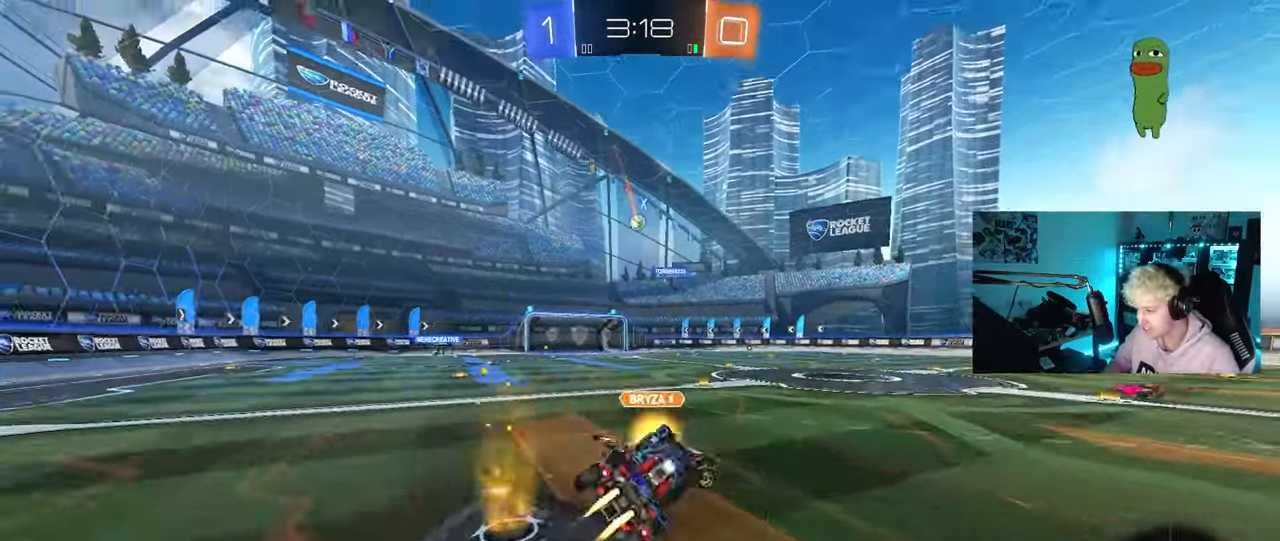
{"keys": ["a", "w"], "mouse": [], "mouse_move": "still", "events": [[17, "shift", "up"], [133, "w", "down"], [150, "mouse_left", "up"]]}
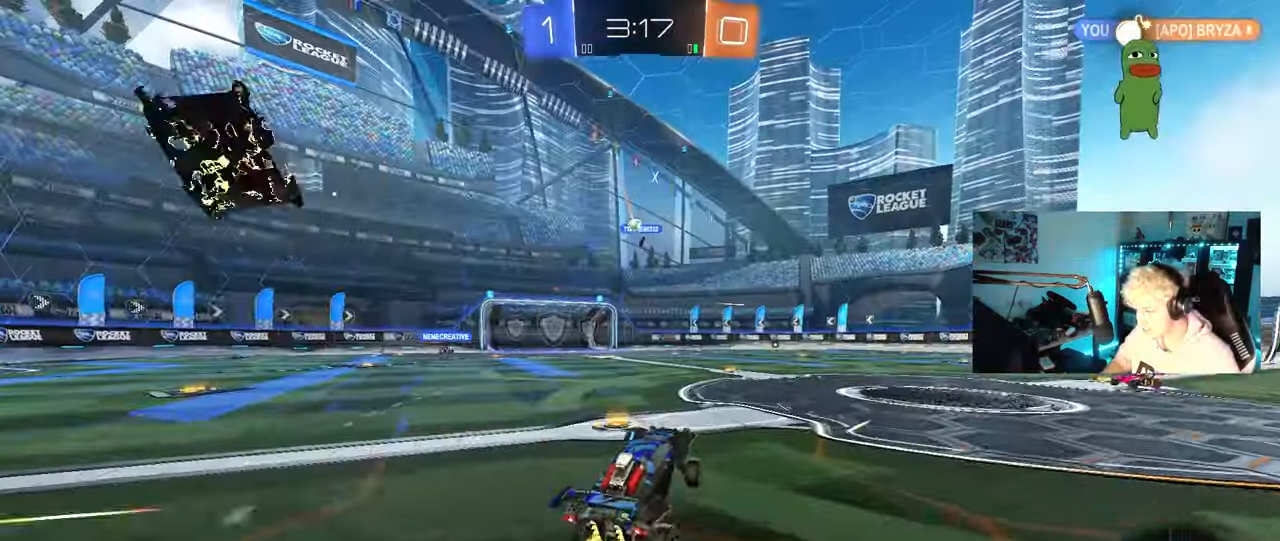
{"keys": ["d", "w"], "mouse": [], "mouse_move": "still", "events": [[117, "a", "up"], [117, "d", "down"], [117, "w", "up"], [217, "w", "down"], [300, "d", "up"], [350, "a", "down"], [450, "a", "up"], [483, "d", "down"]]}
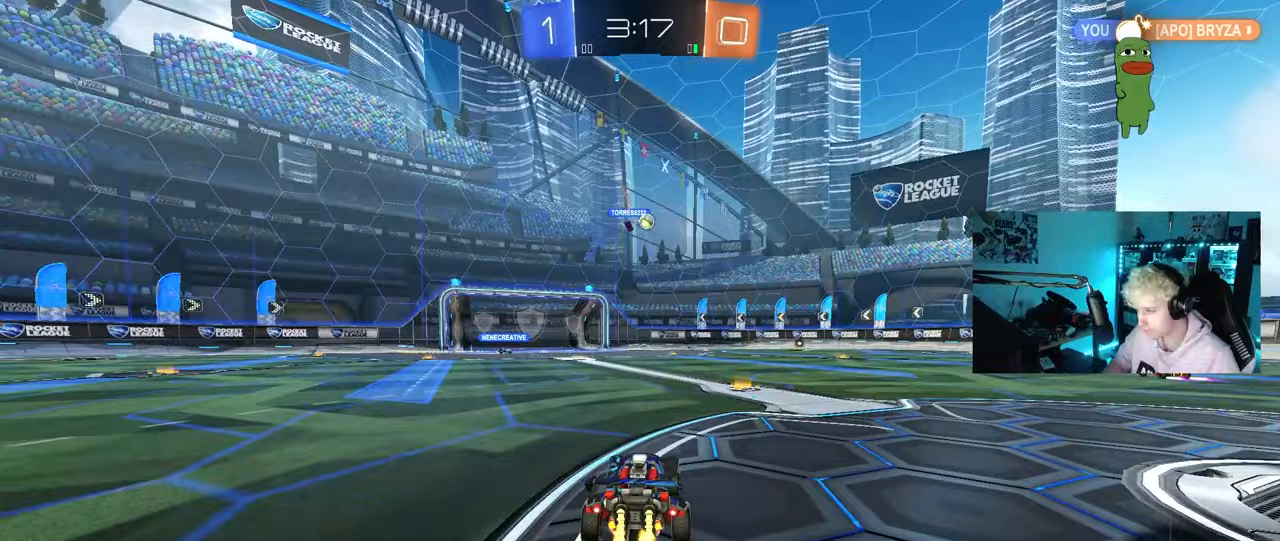
{"keys": ["a", "w"], "mouse": [], "mouse_move": "still", "events": [[217, "d", "up"], [267, "a", "down"], [317, "shift", "down"], [417, "shift", "up"]]}
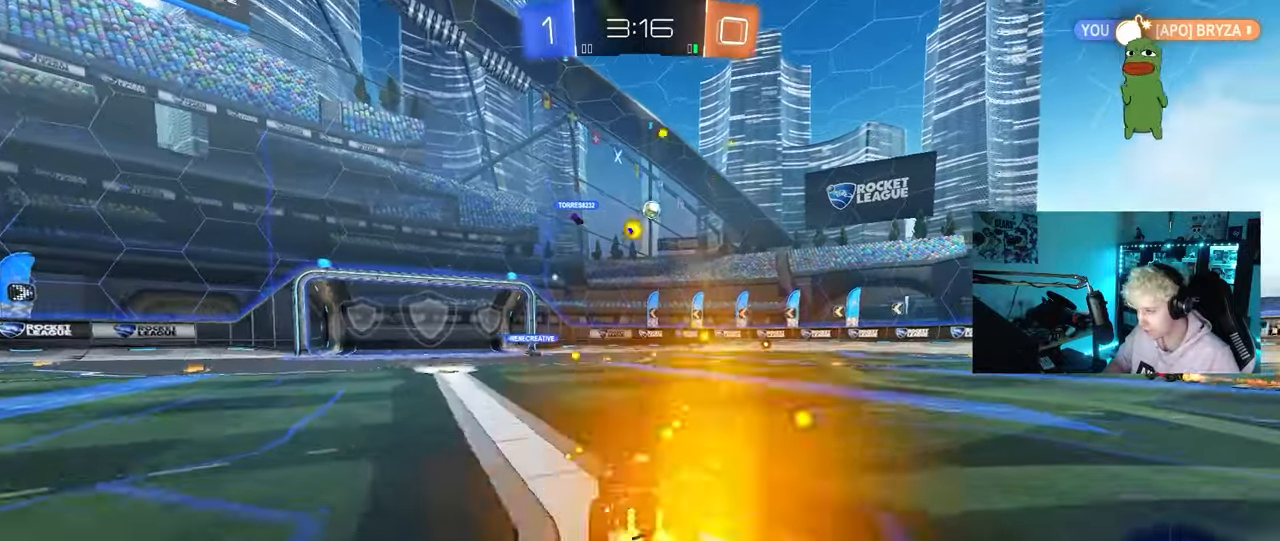
{"keys": ["a", "d", "shift", "w"], "mouse": ["right"], "mouse_move": "still", "events": [[383, "a", "up"], [433, "d", "down"], [433, "mouse_right", "down"], [483, "a", "down"], [483, "shift", "down"]]}
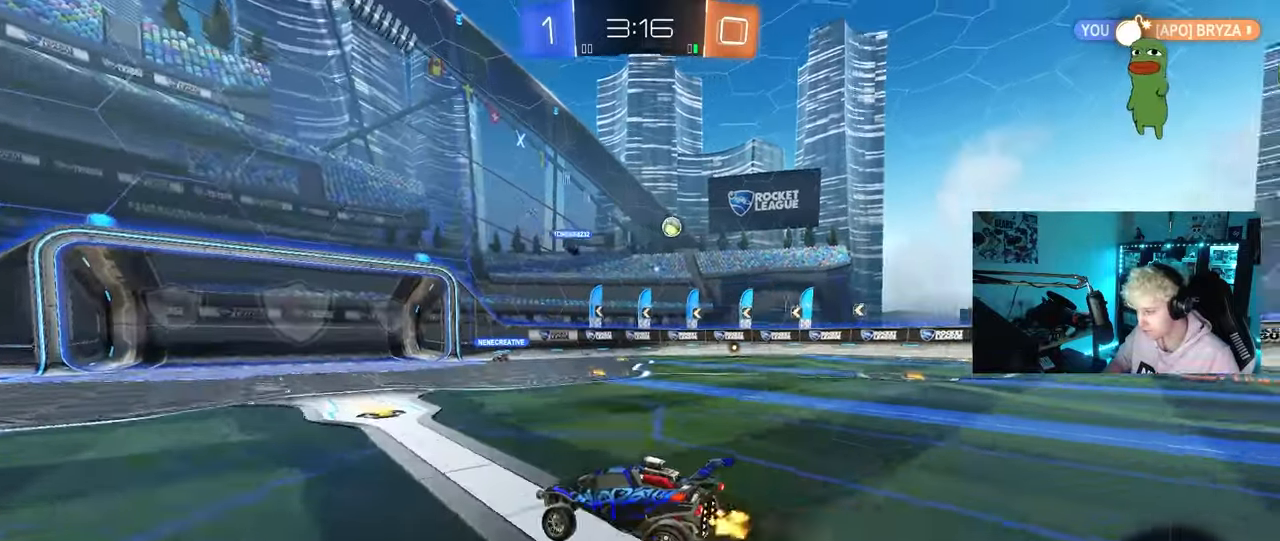
{"keys": ["a", "shift"], "mouse": [], "mouse_move": "still", "events": [[17, "d", "up"], [17, "mouse_right", "up"], [67, "mouse_right", "down"], [67, "s", "down"], [67, "w", "up"], [117, "mouse_right", "up"], [217, "space", "down"], [400, "space", "up"], [500, "s", "up"]]}
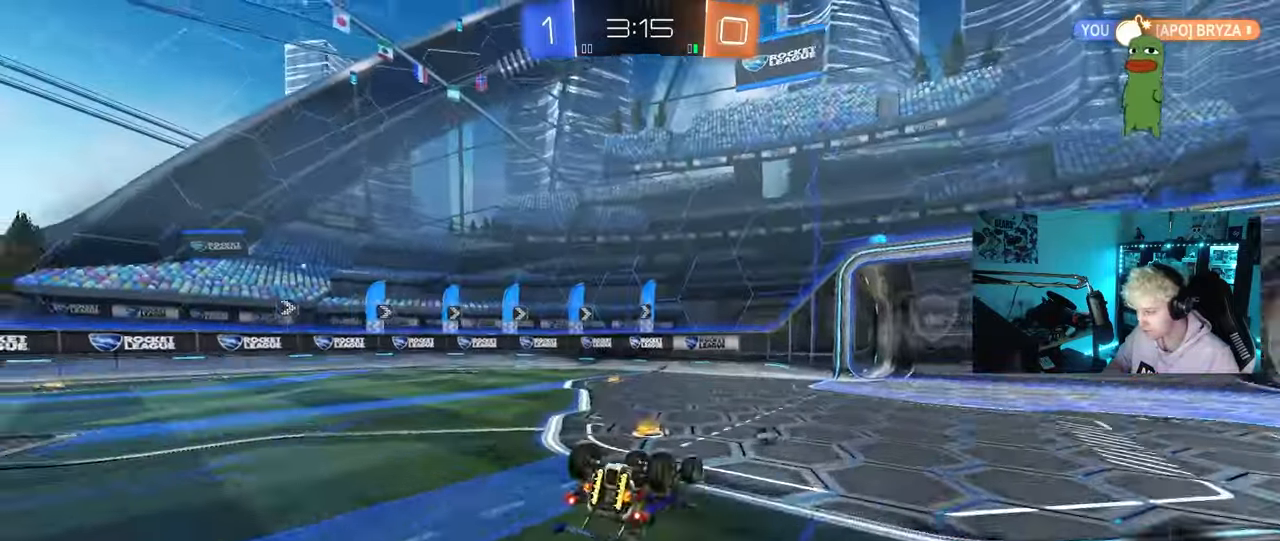
{"keys": ["a", "w"], "mouse": [], "mouse_move": "still", "events": [[133, "s", "down"], [233, "space", "down"], [317, "shift", "up"], [367, "s", "up"], [367, "space", "up"], [500, "w", "down"]]}
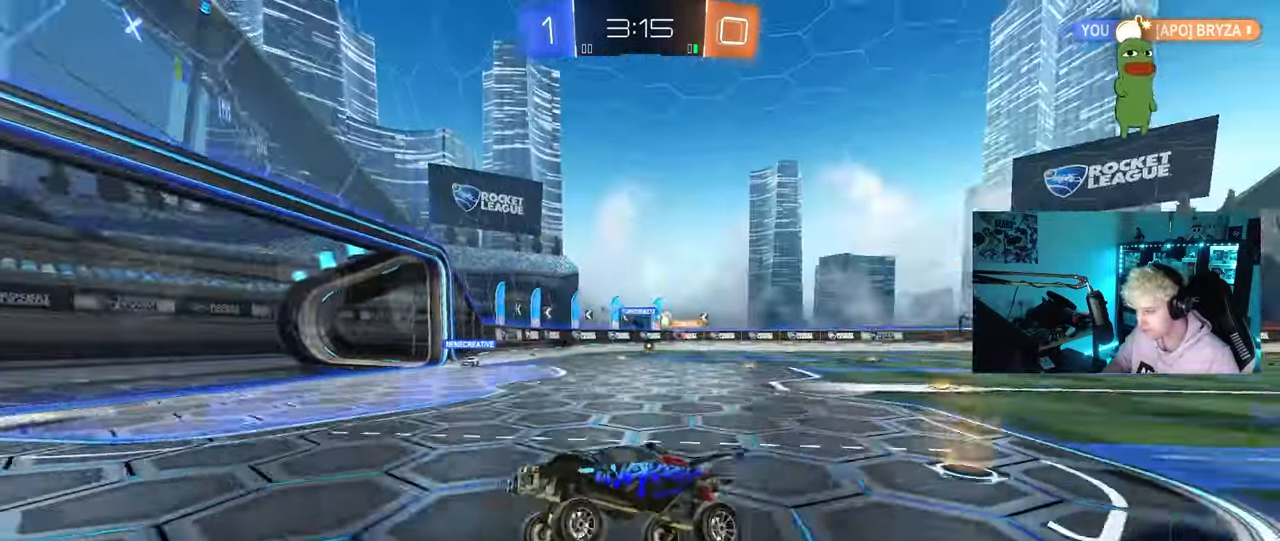
{"keys": ["d", "w"], "mouse": [], "mouse_move": "still", "events": [[50, "a", "up"], [100, "d", "down"], [250, "shift", "down"], [333, "shift", "up"]]}
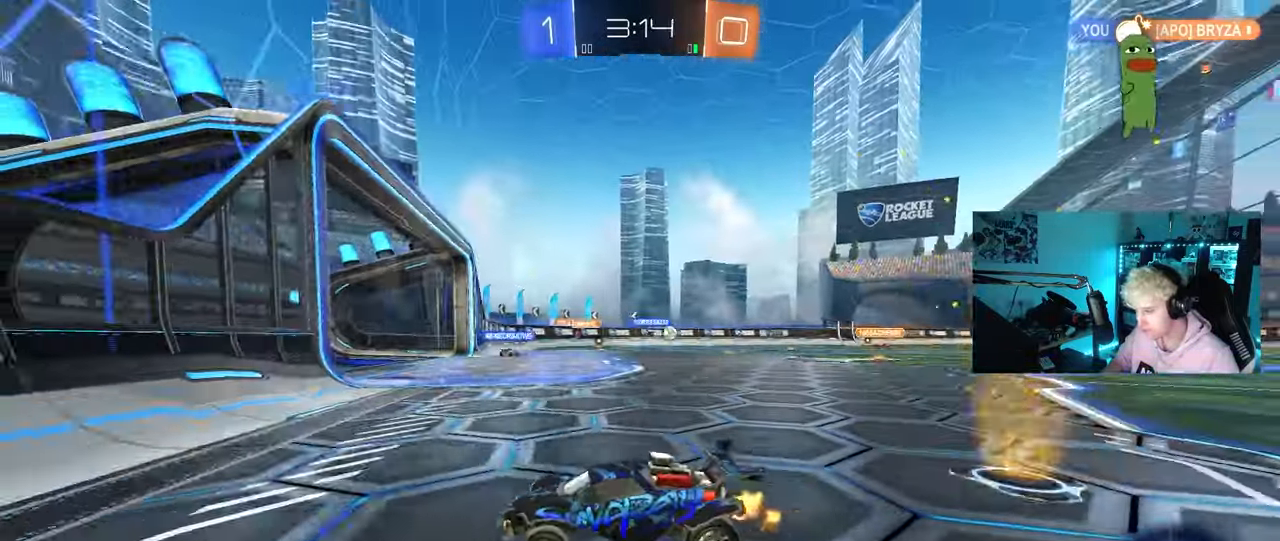
{"keys": ["w"], "mouse": [], "mouse_move": "still", "events": [[300, "shift", "down"], [350, "shift", "up"], [483, "d", "up"]]}
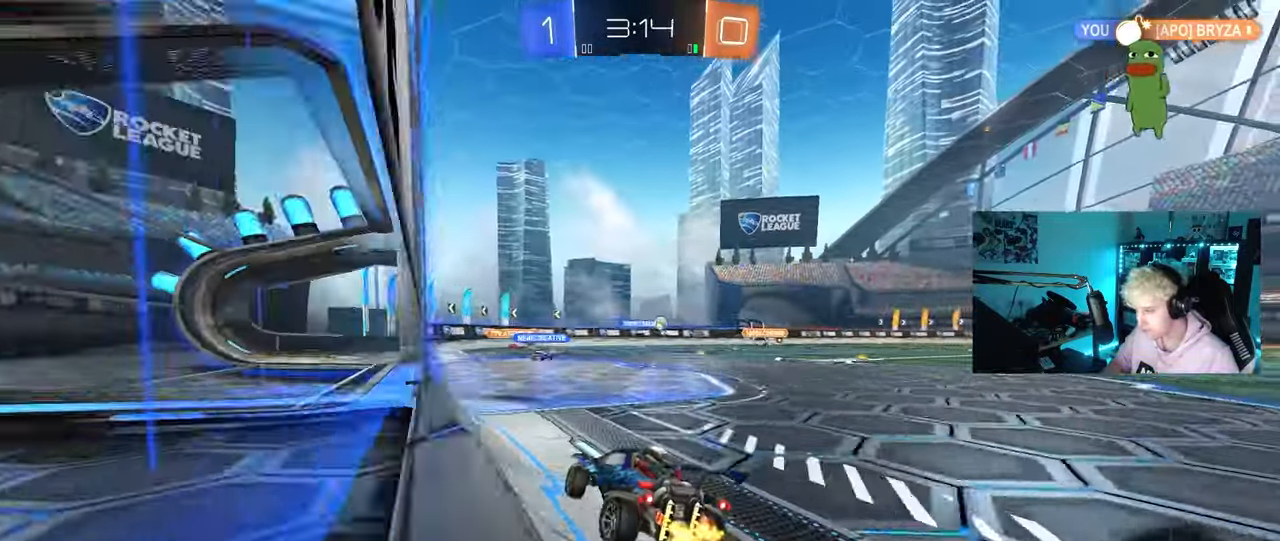
{"keys": ["w"], "mouse": [], "mouse_move": "still", "events": [[133, "d", "down"], [367, "d", "up"], [367, "mouse_right", "down"], [417, "mouse_right", "up"]]}
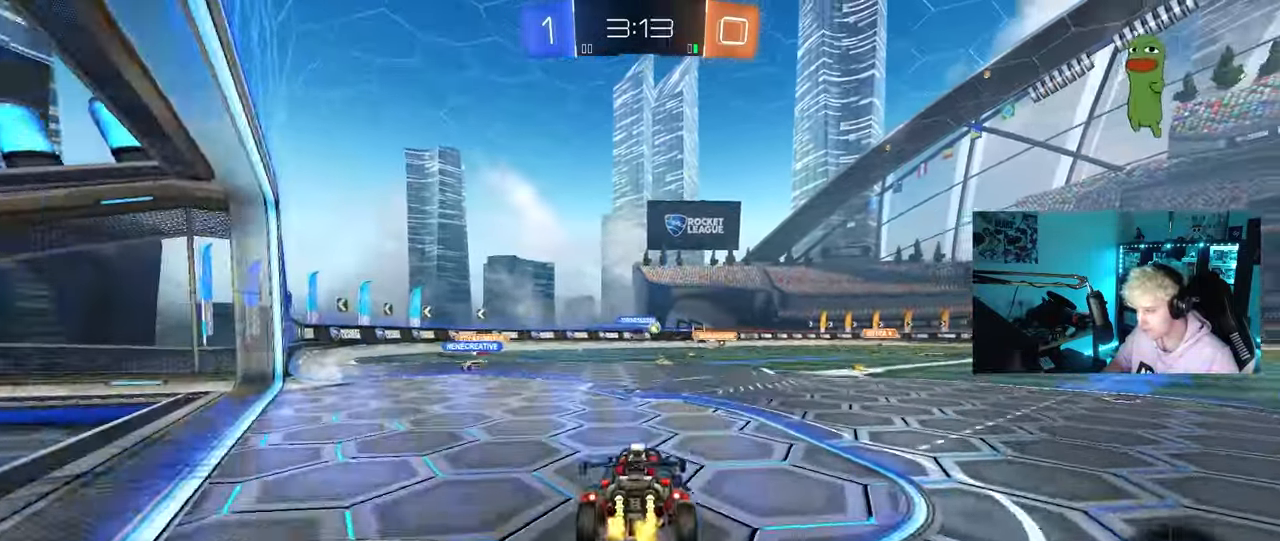
{"keys": ["d", "s"], "mouse": [], "mouse_move": "still", "events": [[50, "w", "up"], [100, "mouse_left", "down"], [250, "a", "down"], [250, "s", "down"], [383, "d", "down"], [383, "mouse_left", "up"], [433, "a", "up"]]}
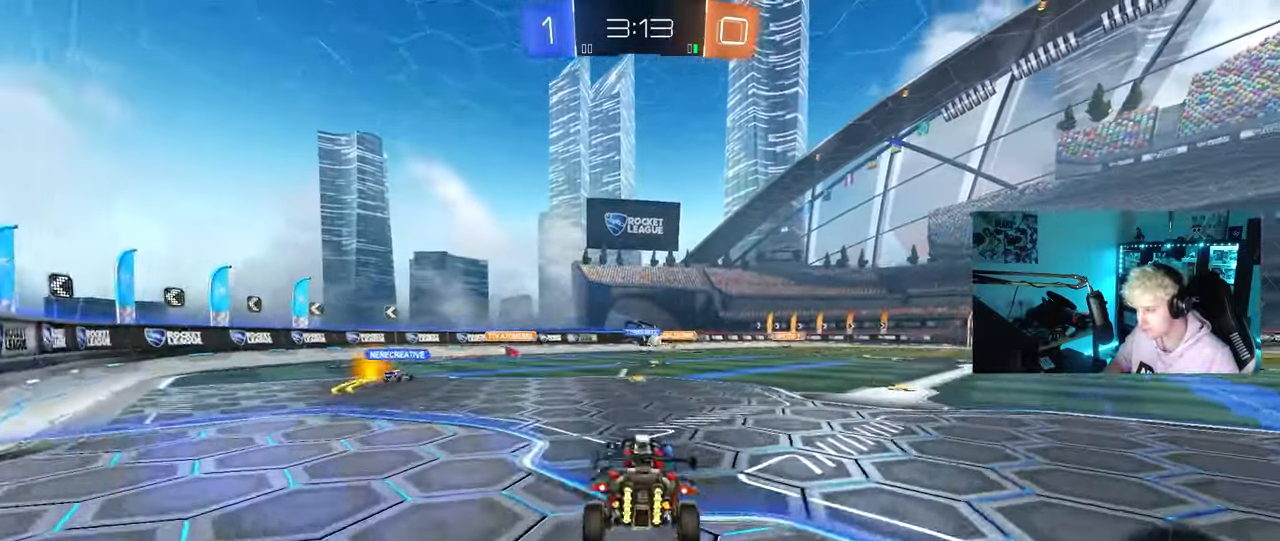
{"keys": ["d", "w"], "mouse": [], "events": [[67, "d", "up"], [67, "s", "up"], [217, "w", "down"], [350, "mouse_left", "down"], [350, "mouse_right", "down"], [467, "mouse_right", "up"], [483, "d", "down"], [483, "mouse_left", "up"]]}
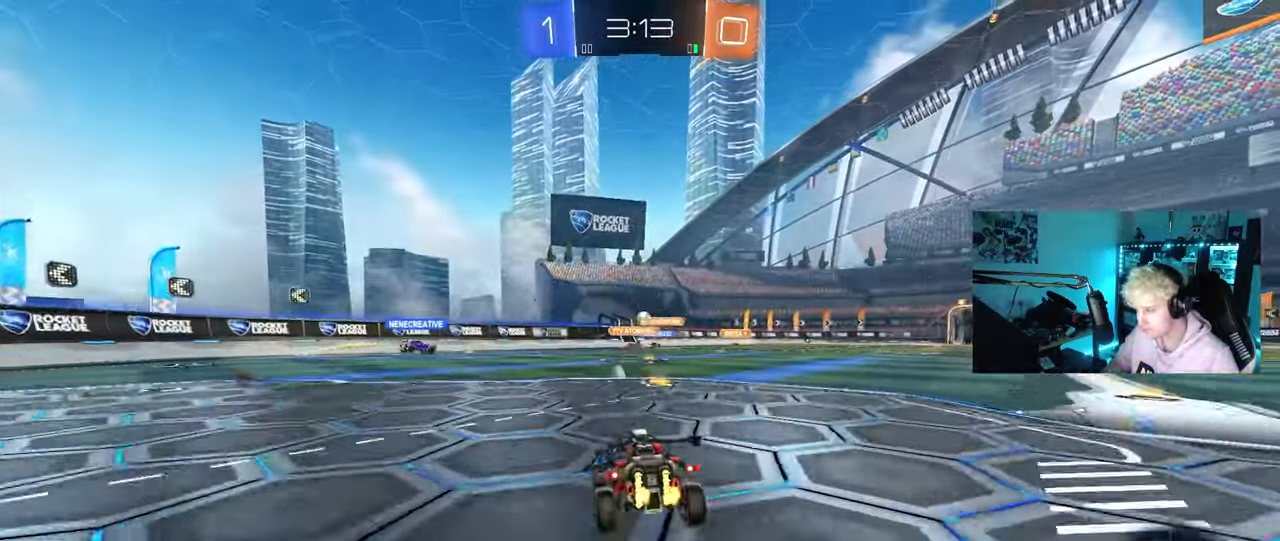
{"keys": ["a", "shift", "w"], "mouse": [], "mouse_move": "still", "events": [[83, "d", "up"], [417, "a", "down"], [417, "shift", "down"]]}
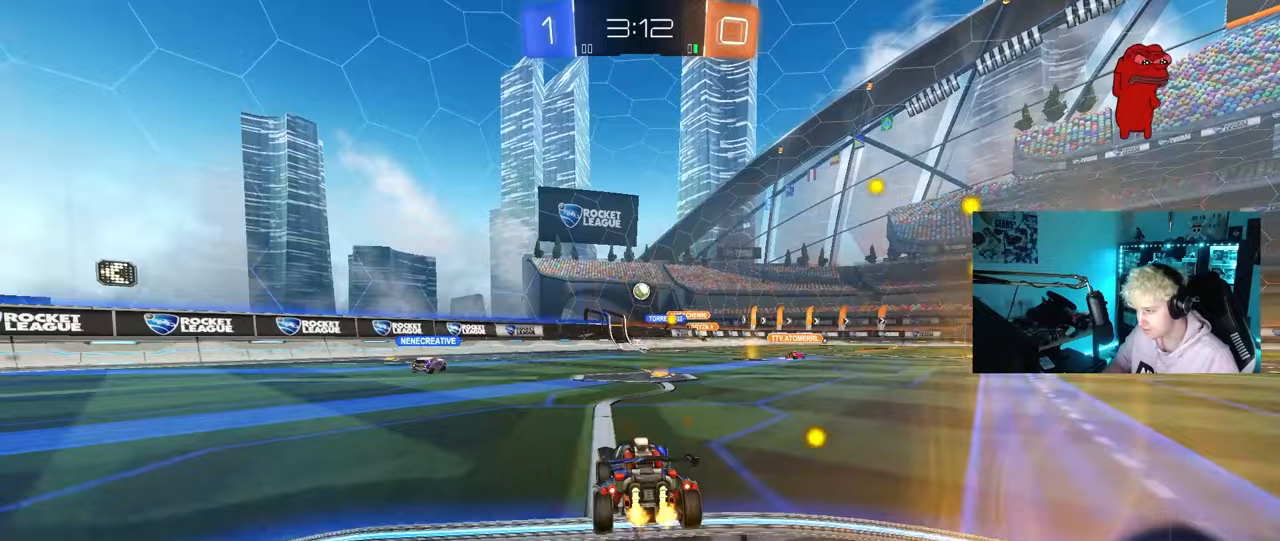
{"keys": ["a", "w"], "mouse": [], "mouse_move": "still", "events": [[50, "shift", "up"]]}
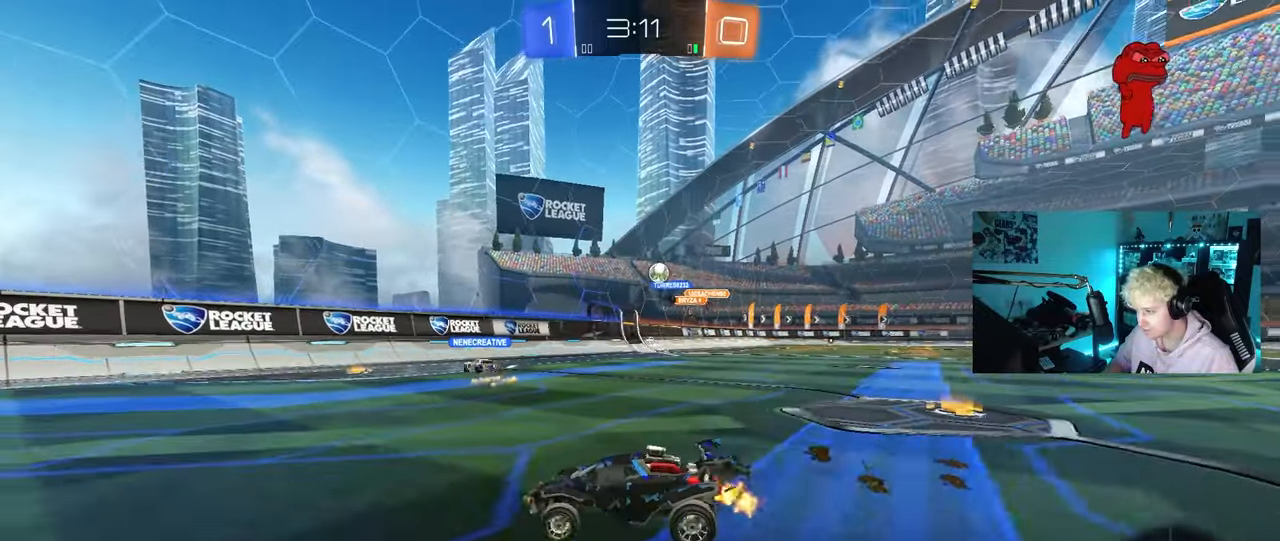
{"keys": ["a", "shift", "w"], "mouse": [], "mouse_move": "still", "events": [[67, "shift", "down"], [217, "shift", "up"], [483, "shift", "down"]]}
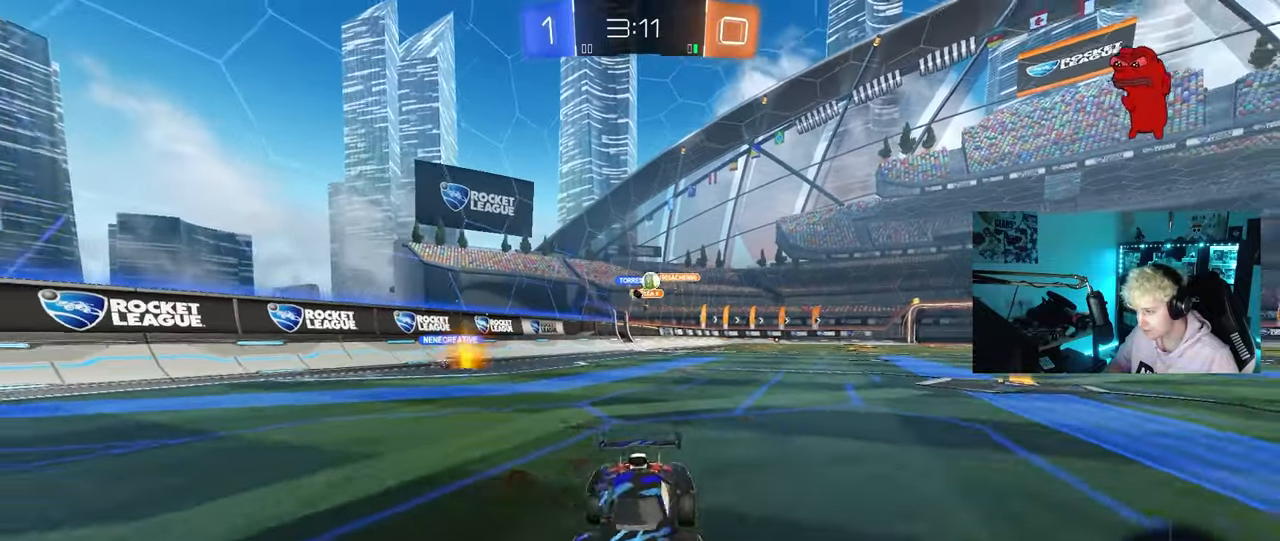
{"keys": ["a", "w"], "mouse": [], "mouse_move": "still", "events": [[83, "shift", "up"]]}
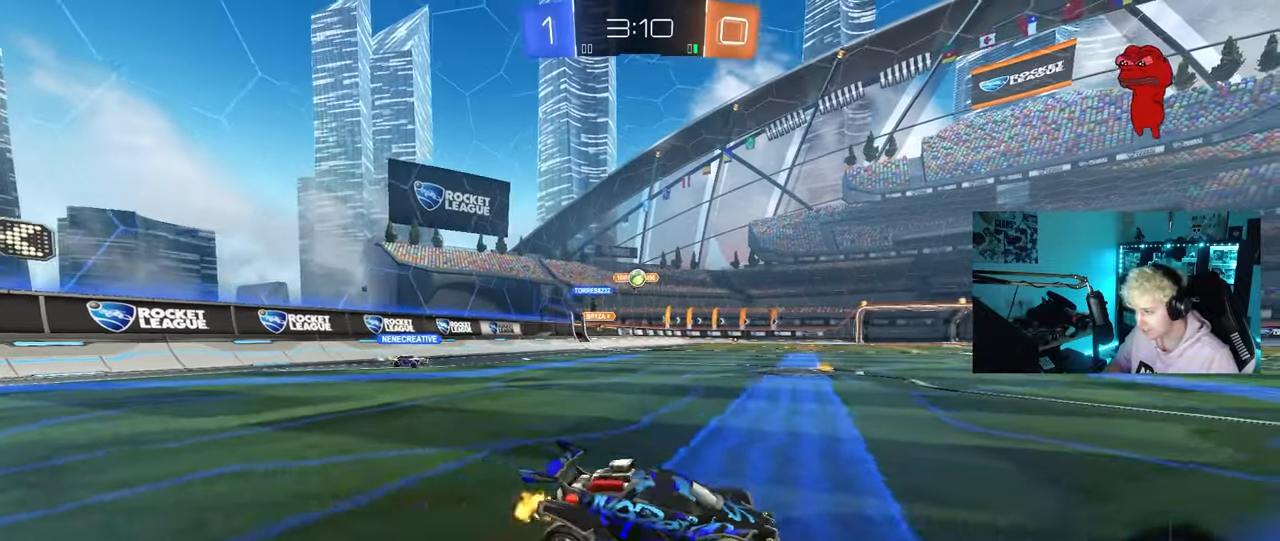
{"keys": ["a", "w"], "mouse": [], "mouse_move": "still", "events": [[50, "a", "up"], [483, "a", "down"]]}
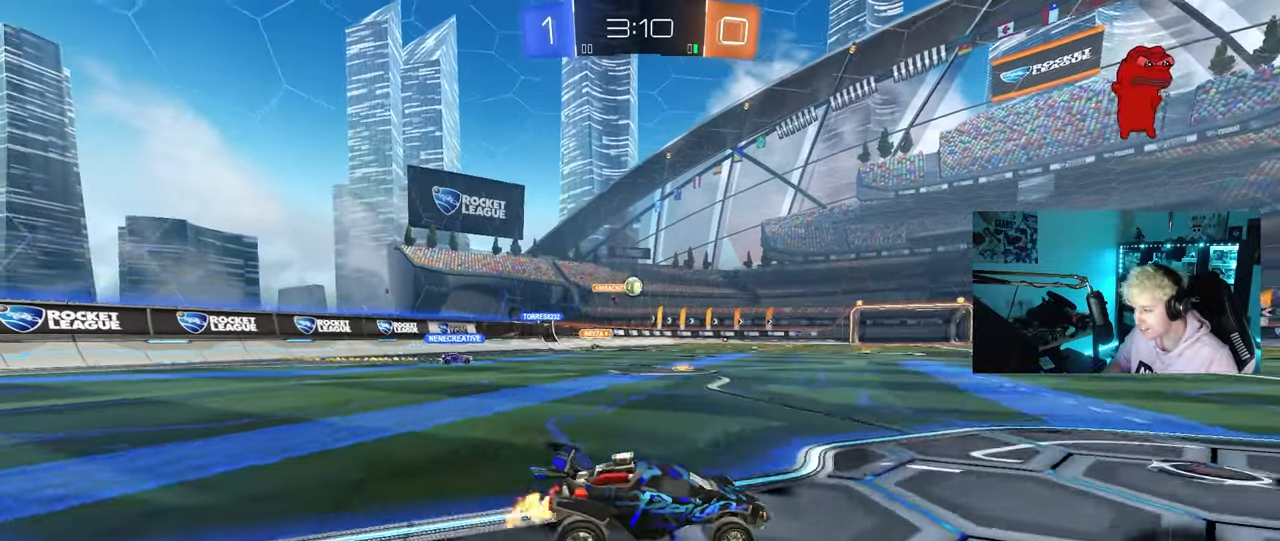
{"keys": ["d", "w"], "mouse": [], "mouse_move": "still", "events": [[67, "a", "up"], [450, "d", "down"]]}
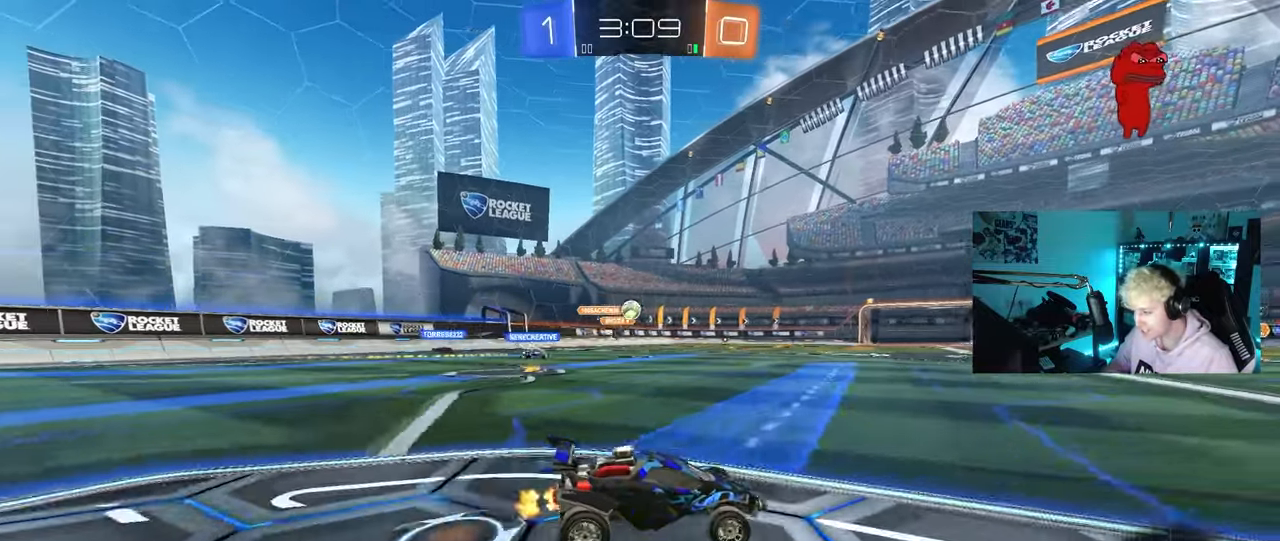
{"keys": ["a", "w"], "mouse": ["left"], "mouse_move": "down-left", "events": [[83, "d", "up"], [317, "mouse_left", "down"], [367, "a", "down"]]}
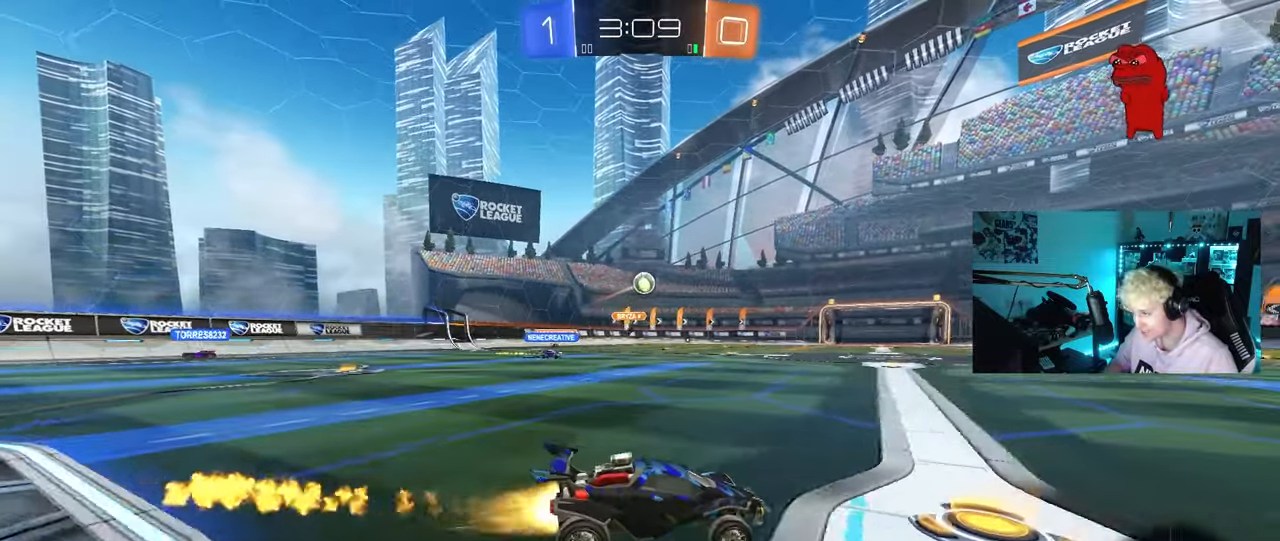
{"keys": ["d", "w"], "mouse": [], "mouse_move": "still", "events": [[17, "a", "up"], [50, "d", "down"], [50, "mouse_left", "up"], [250, "shift", "down"], [383, "shift", "up"]]}
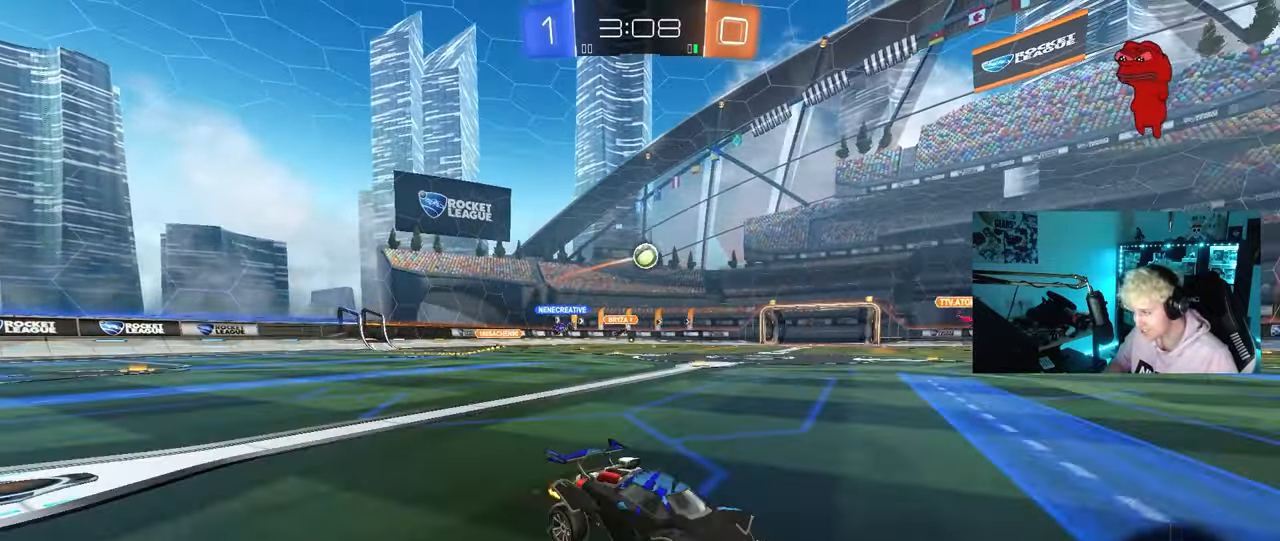
{"keys": ["d", "shift", "w"], "mouse": [], "mouse_move": "still", "events": [[250, "d", "up"], [450, "d", "down"], [483, "shift", "down"]]}
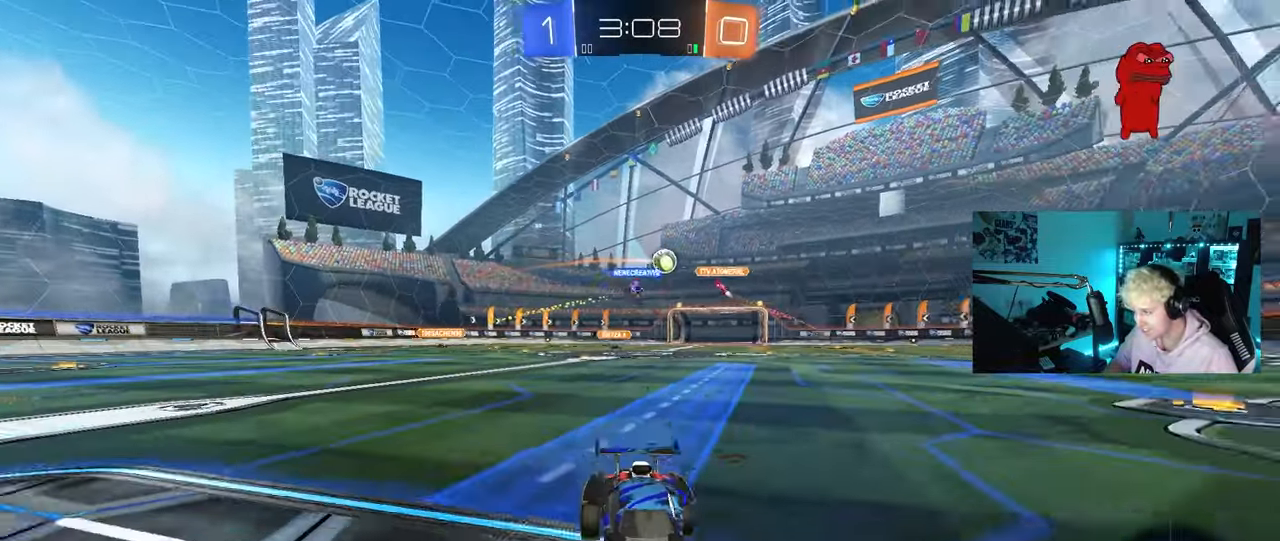
{"keys": ["w"], "mouse": [], "mouse_move": "still", "events": [[83, "shift", "up"], [317, "d", "up"]]}
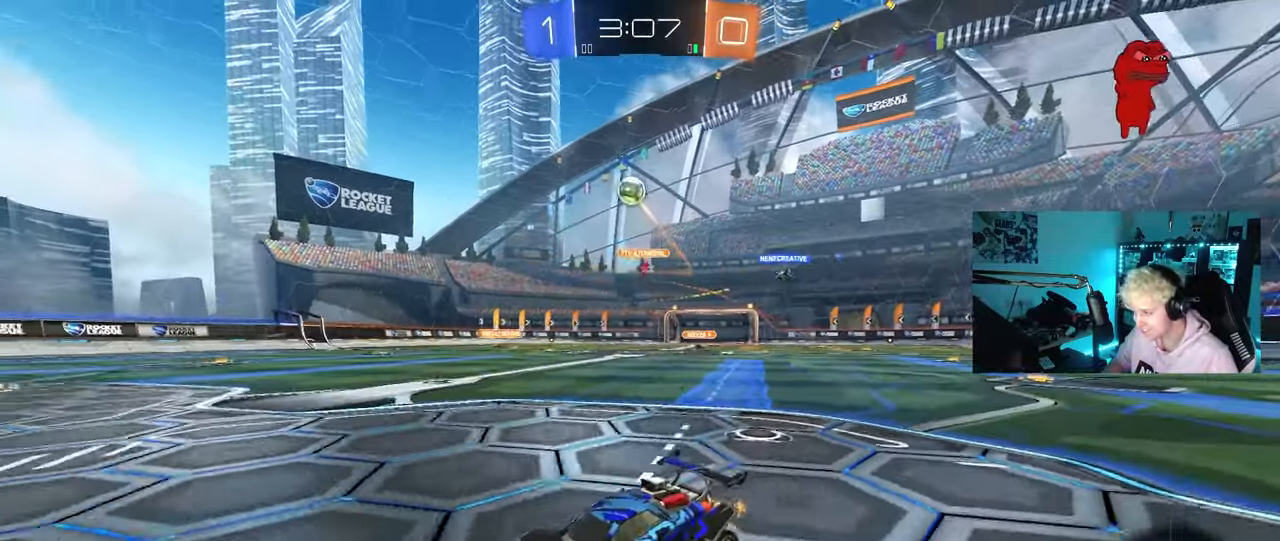
{"keys": ["a", "w"], "mouse": [], "mouse_move": "still", "events": [[50, "w", "up"], [100, "a", "down"], [150, "w", "down"], [250, "a", "up"], [333, "a", "down"], [333, "shift", "down"], [483, "shift", "up"]]}
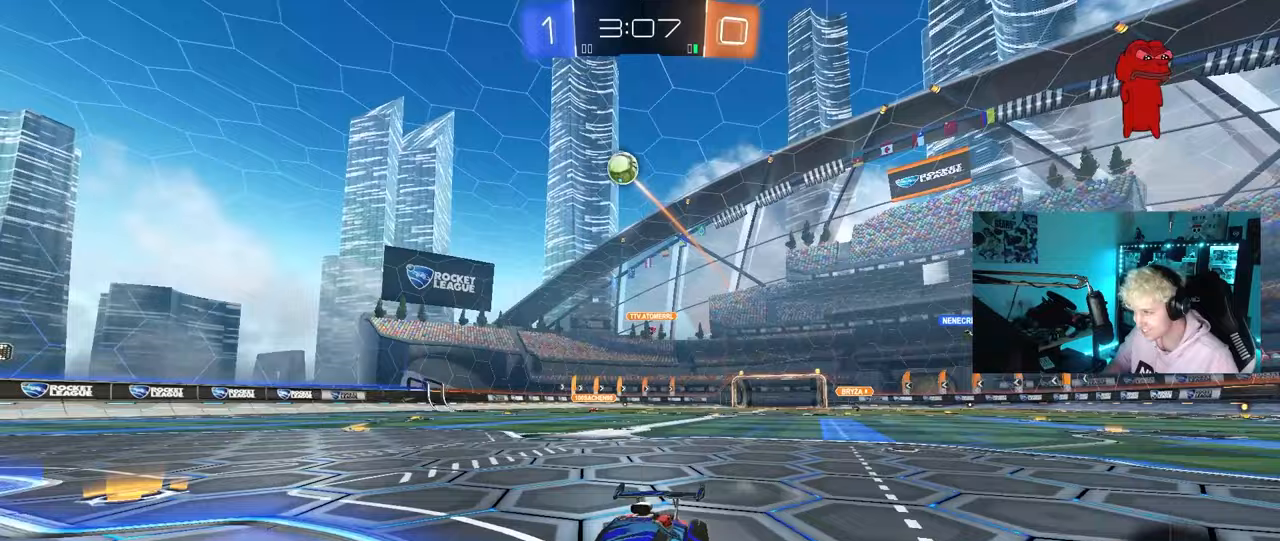
{"keys": ["a", "w"], "mouse": [], "mouse_move": "still", "events": [[267, "shift", "down"], [450, "shift", "up"]]}